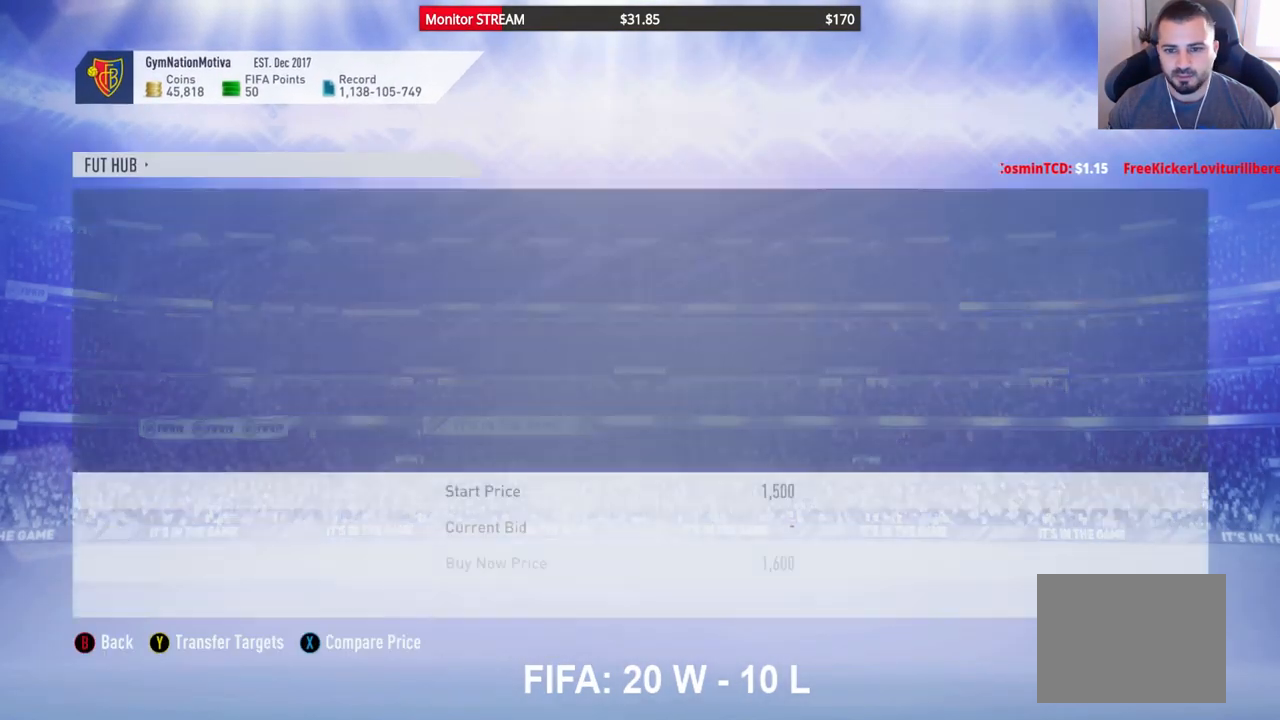
Gameplay with a controller (Xbox layout); each line is a JSON object with the inputs held at the frame after it. "events" lists button and stick changes between this image and that frame as [ms after this image, input, new state], when the widget could be followed in between. Not read: L3 R3.
{"buttons": [], "left_stick": "center", "right_stick": "center", "events": []}
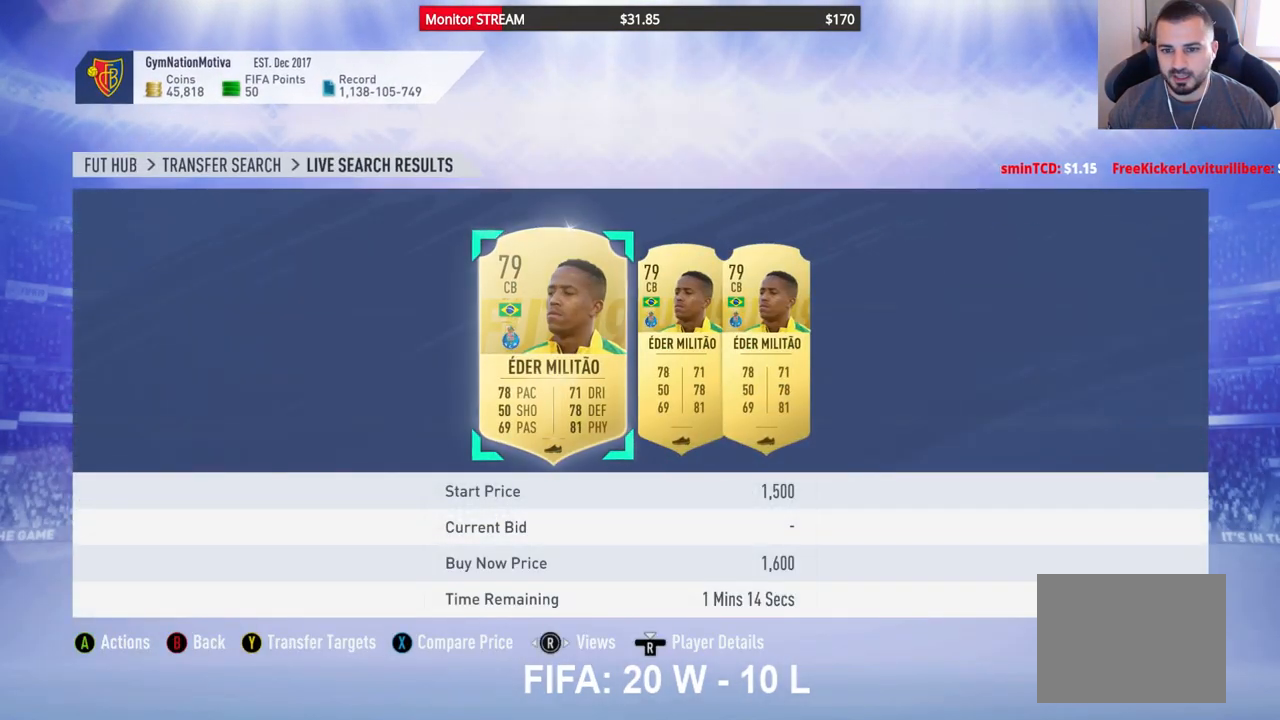
{"buttons": [], "left_stick": "center", "right_stick": "center", "events": []}
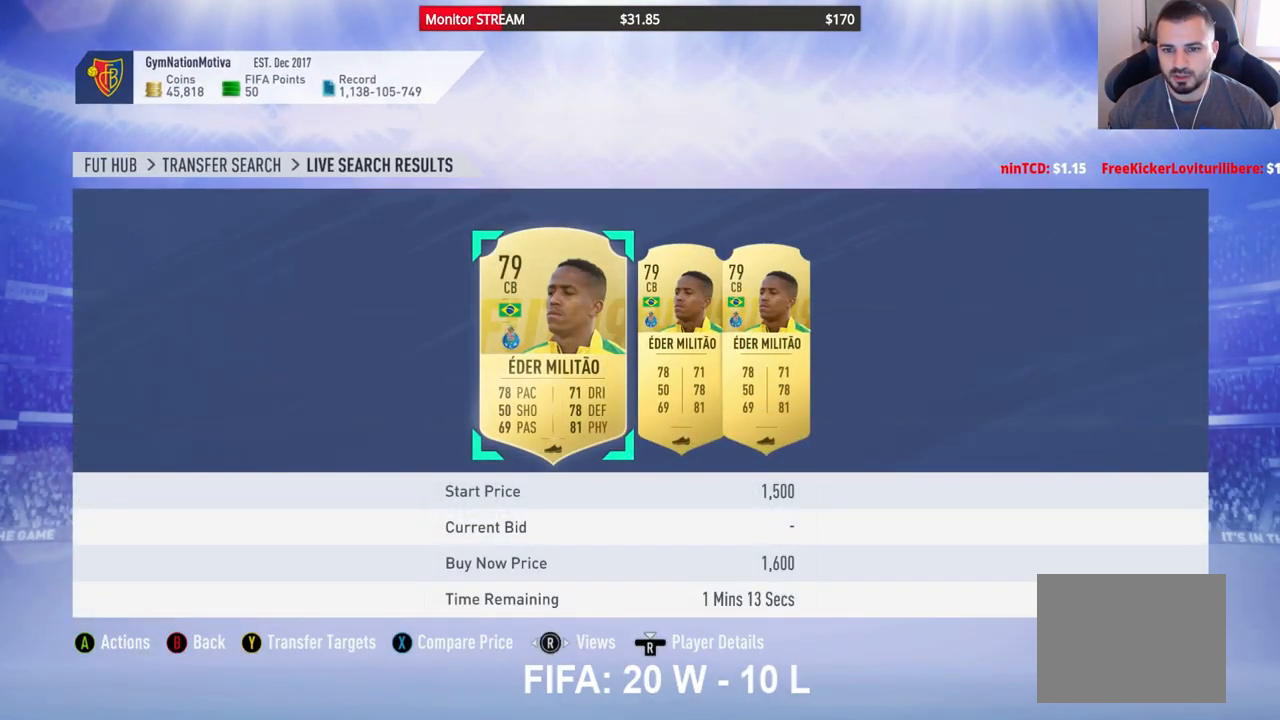
{"buttons": [], "left_stick": "center", "right_stick": "center", "events": [[367, "DPAD_RIGHT", "down"], [450, "DPAD_RIGHT", "up"]]}
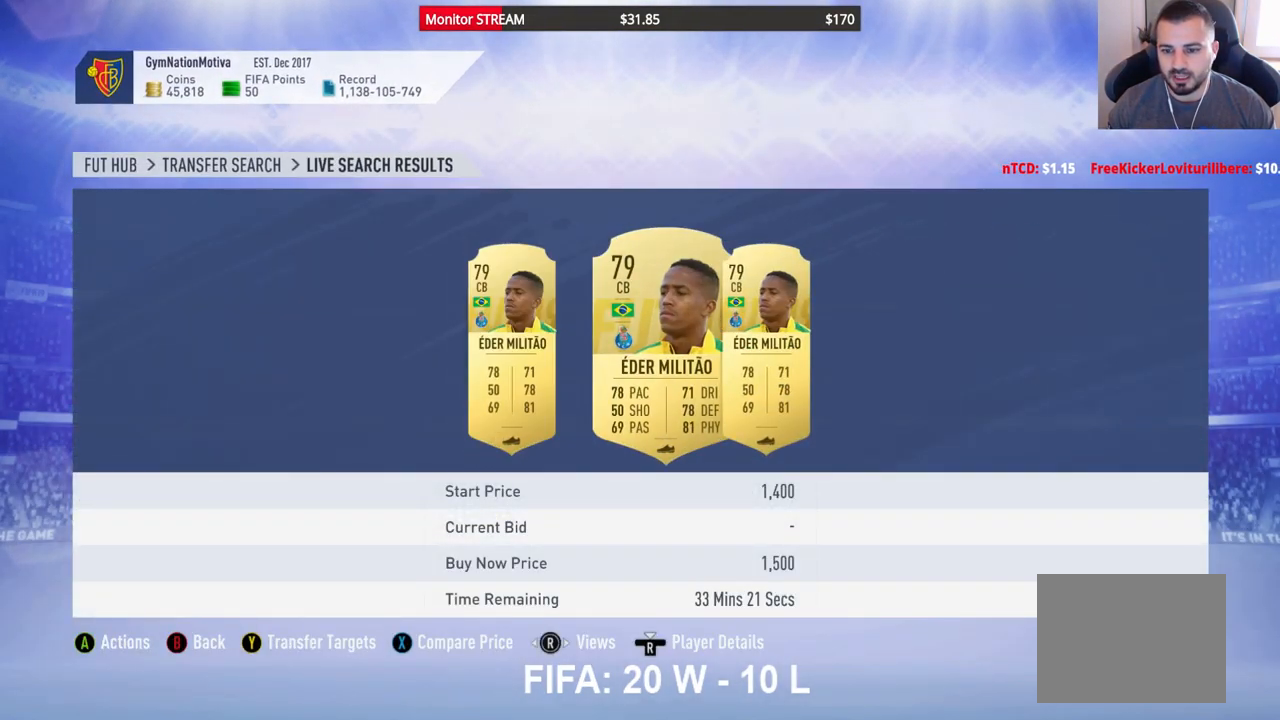
{"buttons": [], "left_stick": "center", "right_stick": "center", "events": [[17, "DPAD_RIGHT", "down"], [117, "DPAD_RIGHT", "up"]]}
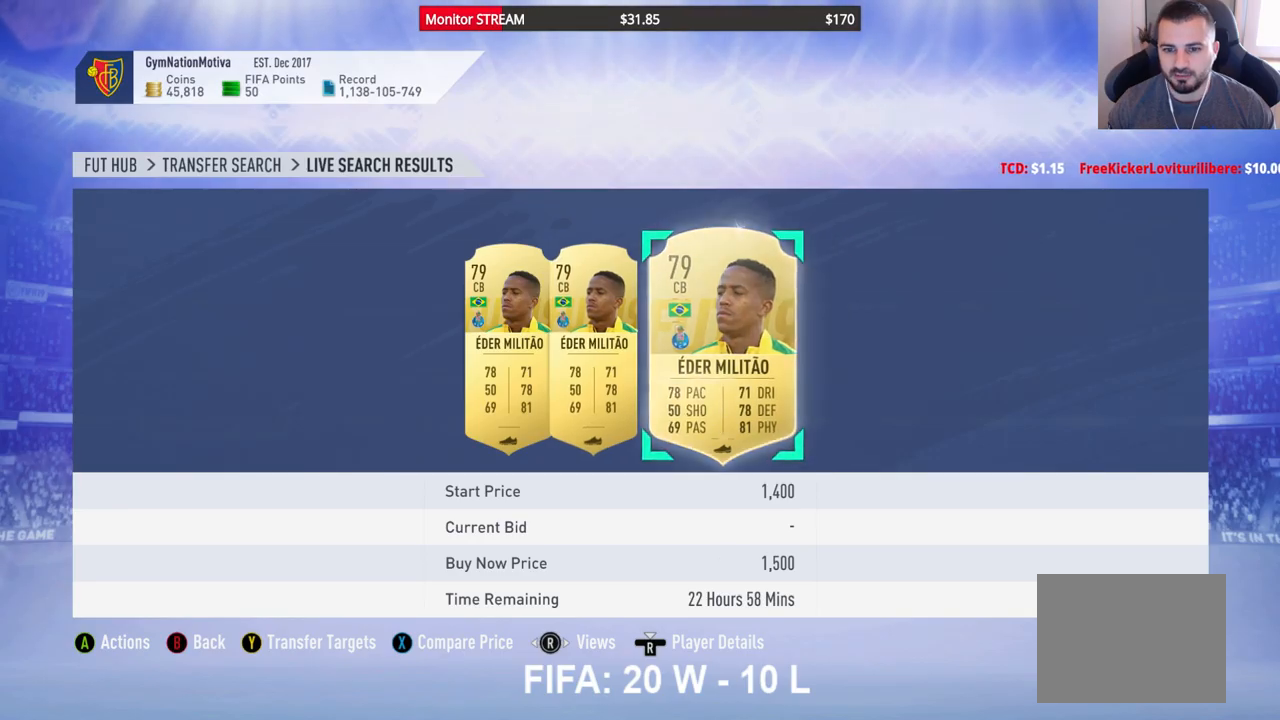
{"buttons": [], "left_stick": "center", "right_stick": "center", "events": []}
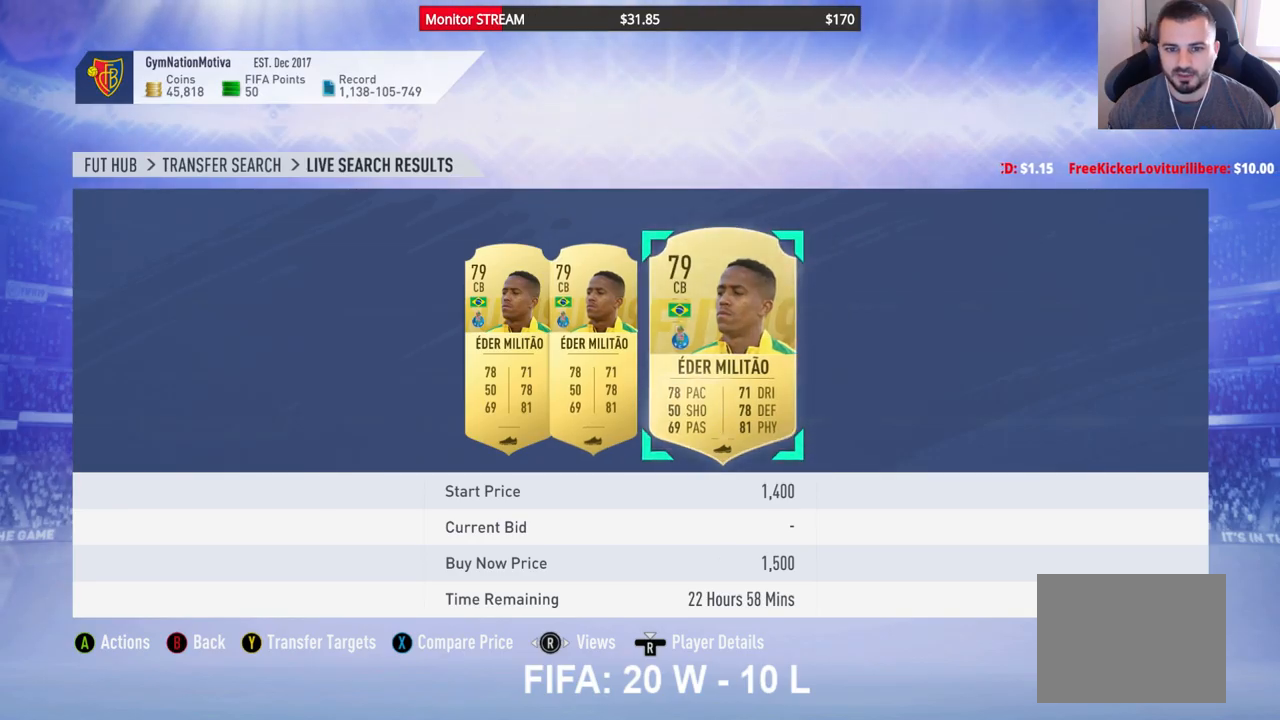
{"buttons": [], "left_stick": "center", "right_stick": "center", "events": [[417, "A", "down"], [483, "A", "up"]]}
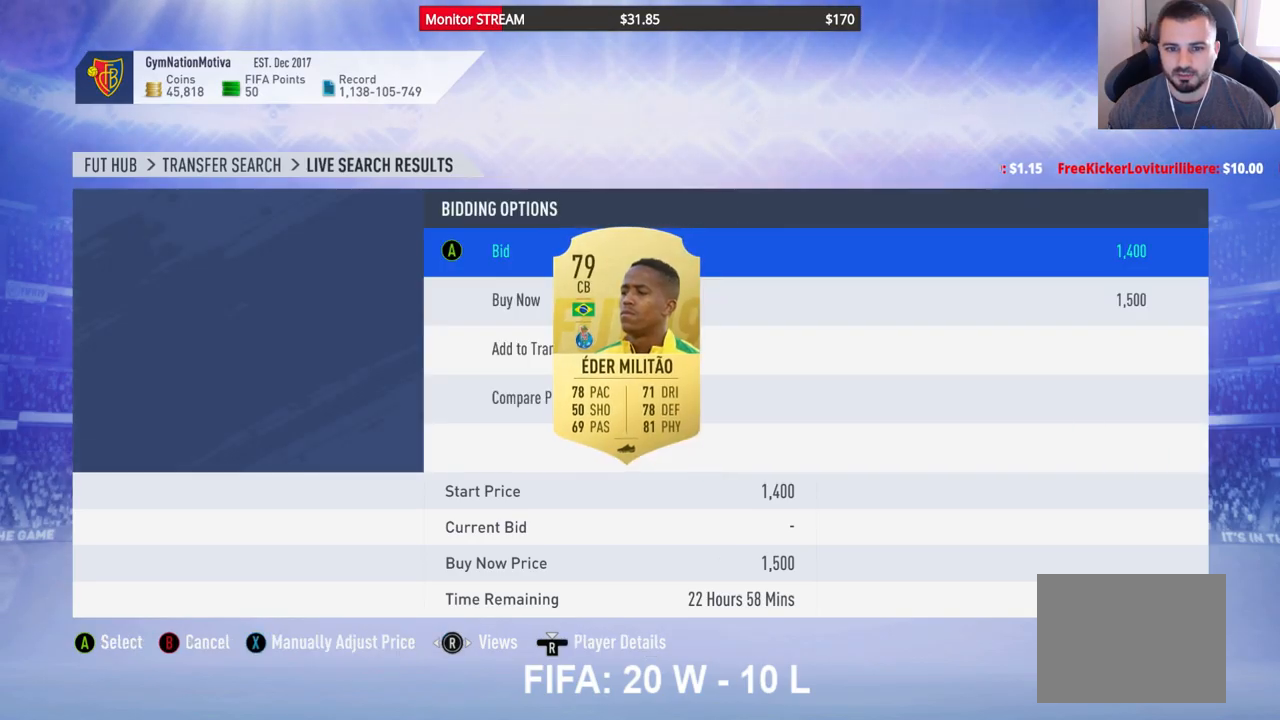
{"buttons": ["A"], "left_stick": "center", "right_stick": "center", "events": [[267, "DPAD_DOWN", "down"], [400, "DPAD_DOWN", "up"], [500, "A", "down"]]}
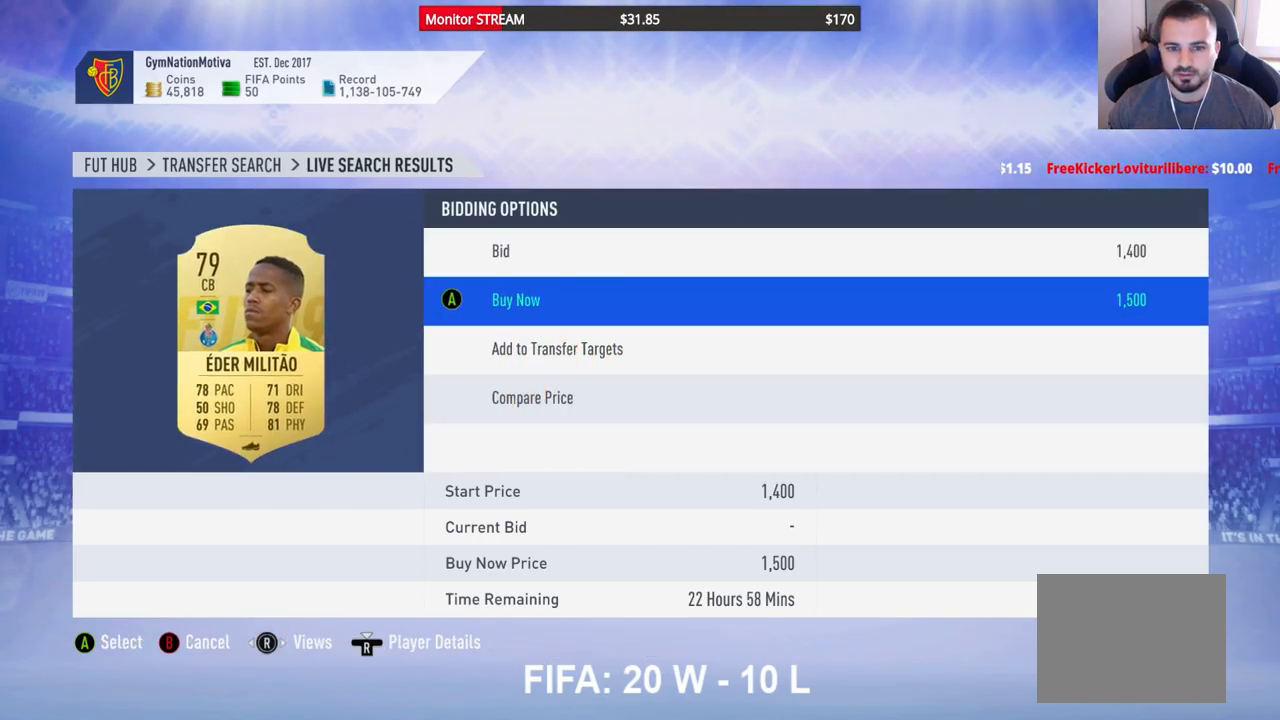
{"buttons": [], "left_stick": "center", "right_stick": "center", "events": [[83, "A", "up"], [167, "DPAD_UP", "down"], [233, "DPAD_UP", "up"], [283, "A", "down"], [400, "A", "up"]]}
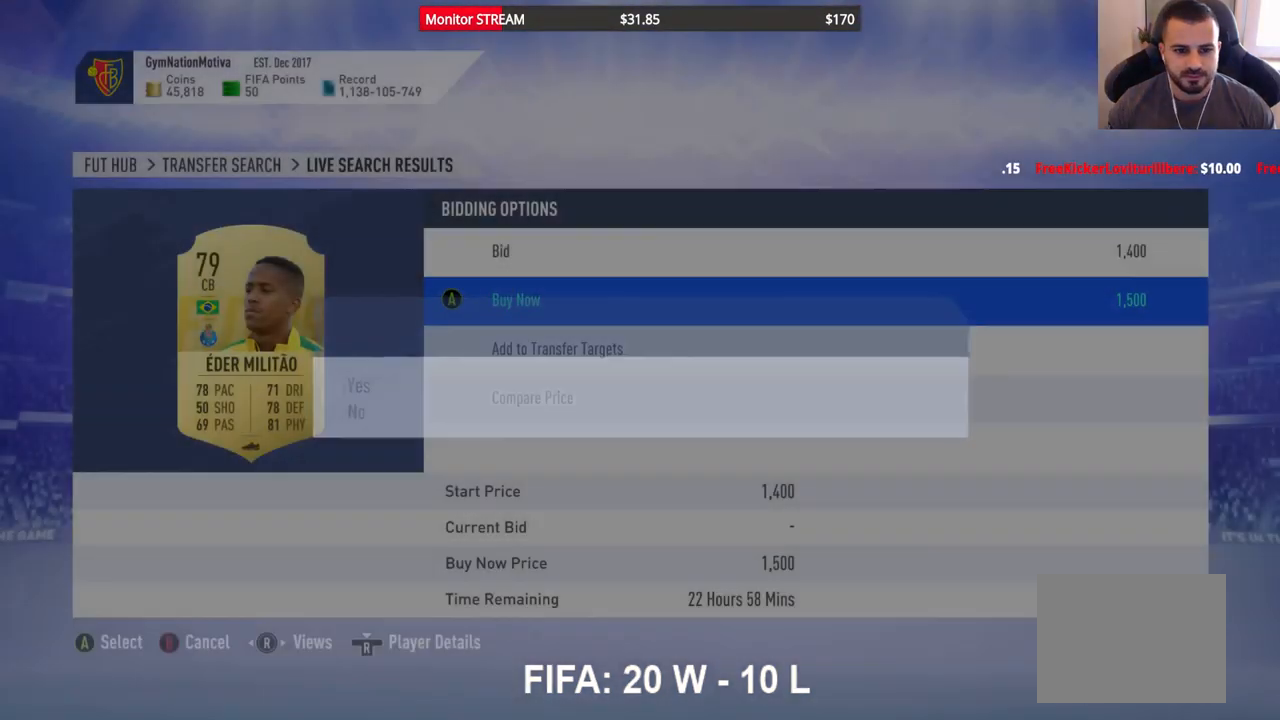
{"buttons": [], "left_stick": "center", "right_stick": "center", "events": []}
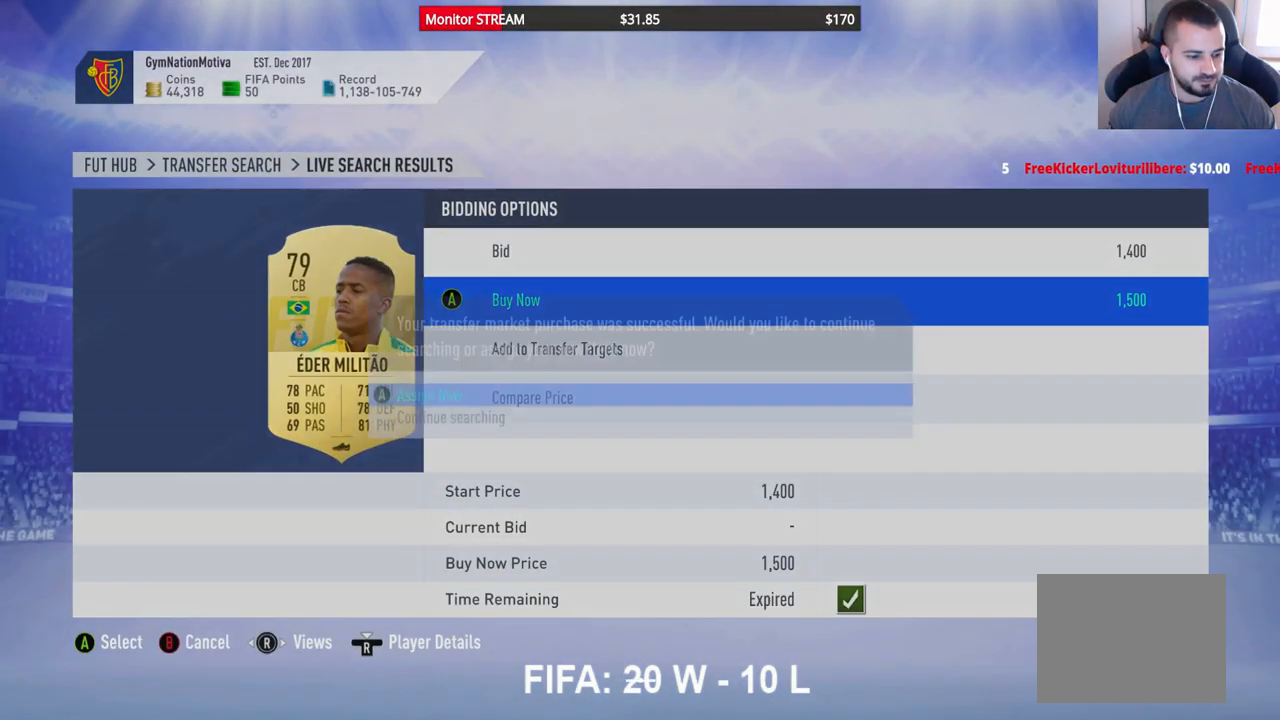
{"buttons": [], "left_stick": "center", "right_stick": "center", "events": [[267, "A", "down"], [383, "A", "up"]]}
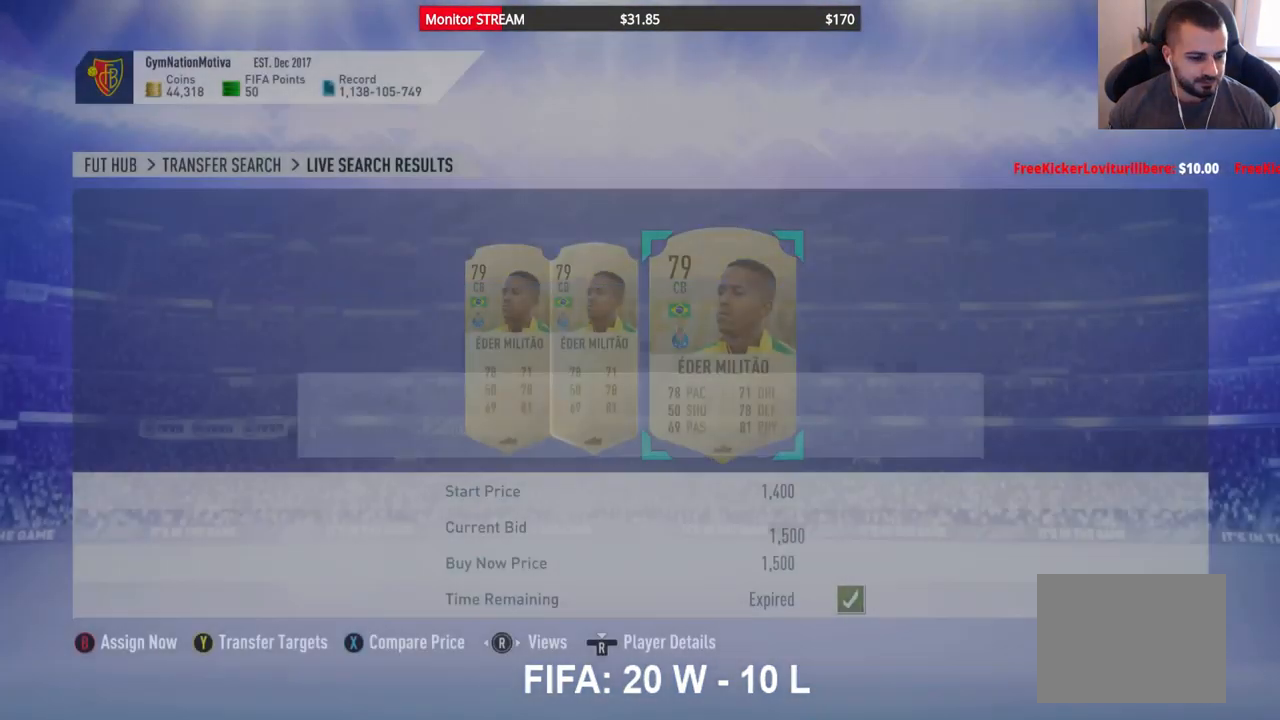
{"buttons": ["R2"], "left_stick": "center", "right_stick": "center", "events": [[433, "R2", "down"]]}
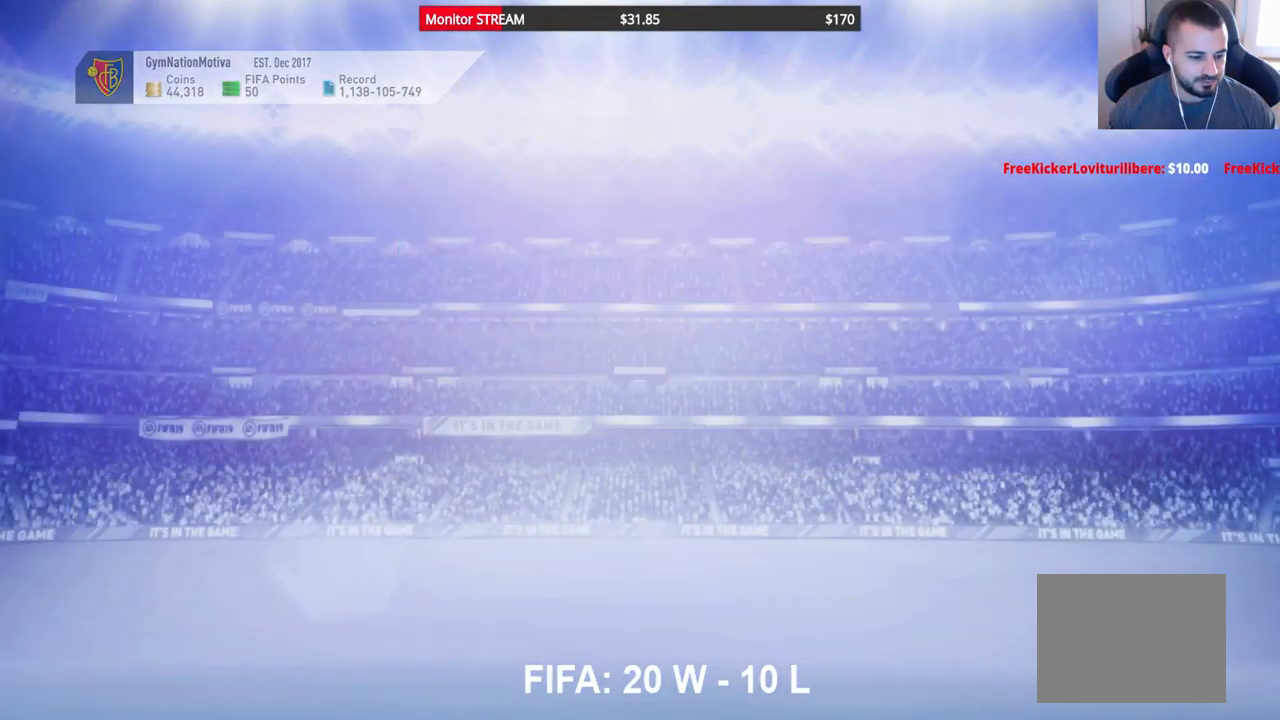
{"buttons": [], "left_stick": "center", "right_stick": "center", "events": [[83, "R2", "up"], [250, "R2", "down"], [400, "R2", "up"]]}
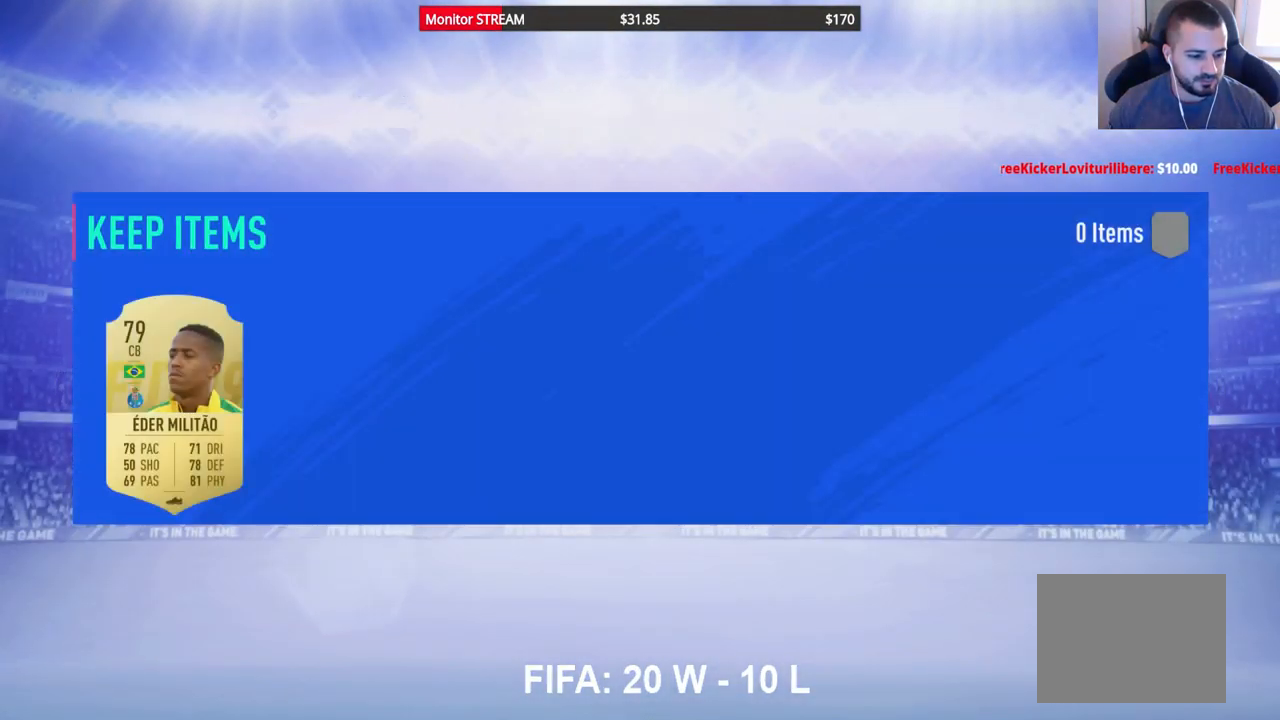
{"buttons": [], "left_stick": "center", "right_stick": "center", "events": [[17, "R2", "down"], [167, "R2", "up"]]}
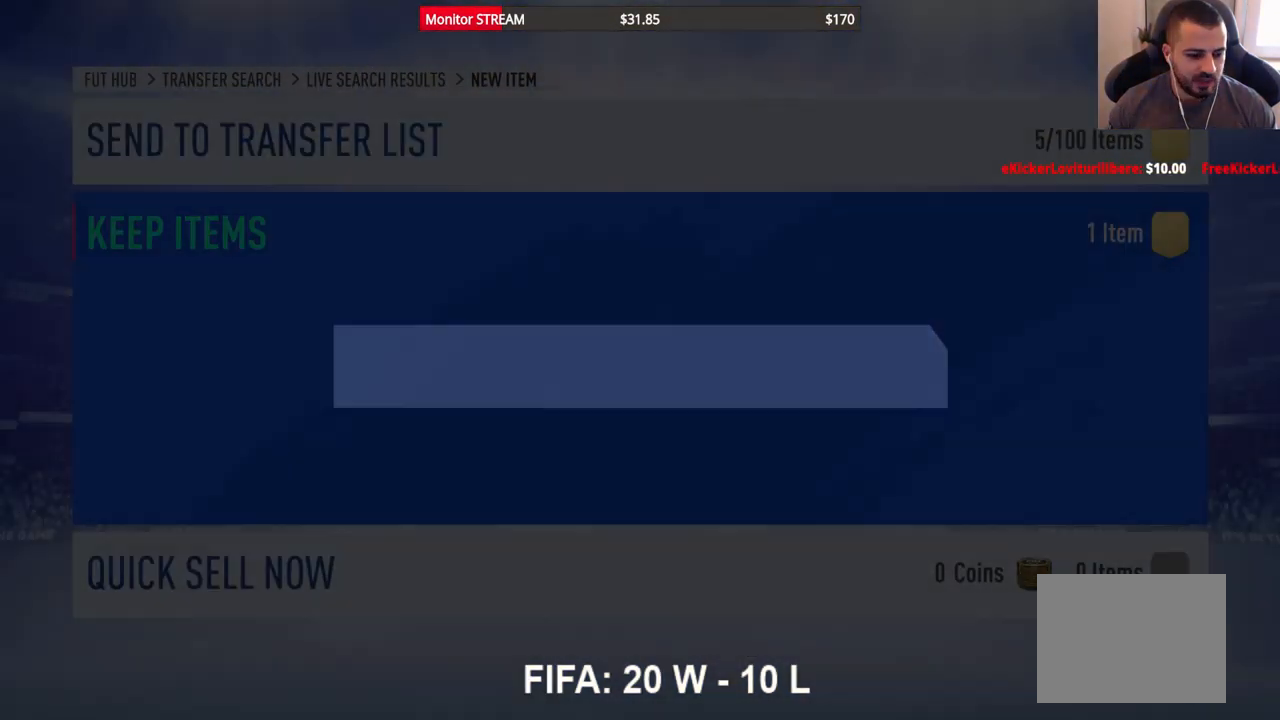
{"buttons": [], "left_stick": "center", "right_stick": "center", "events": []}
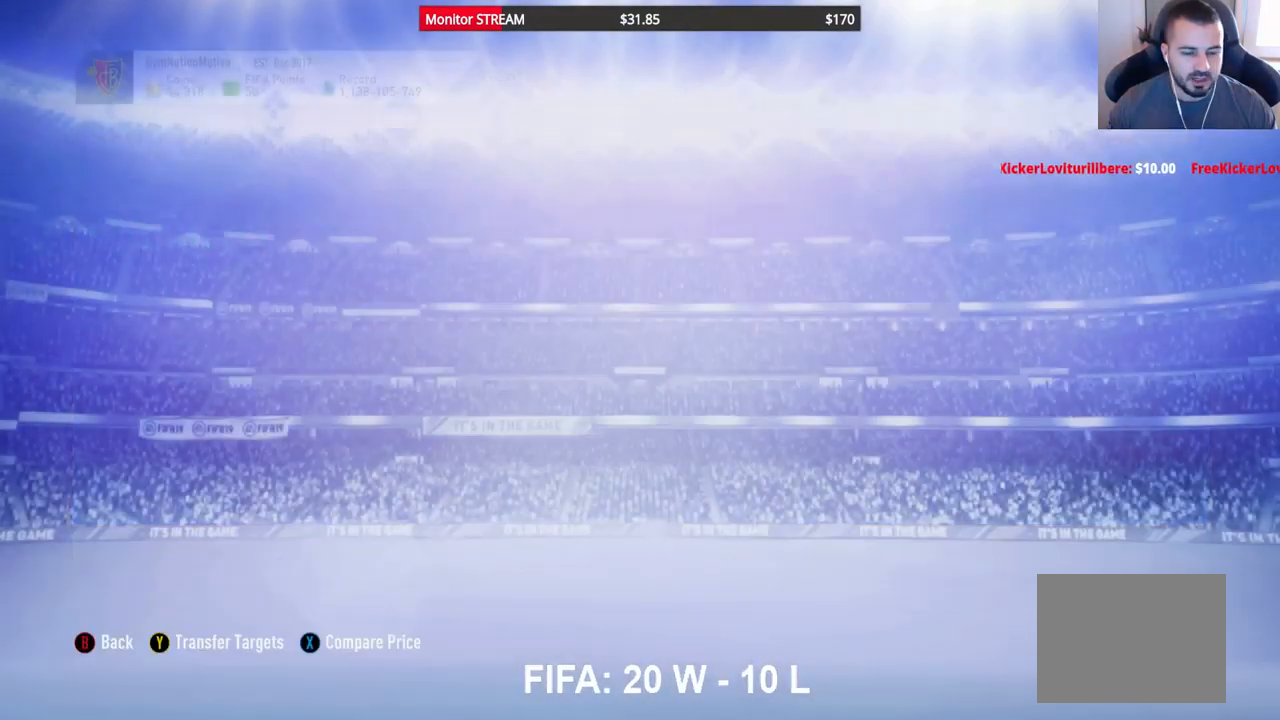
{"buttons": [], "left_stick": "center", "right_stick": "center", "events": []}
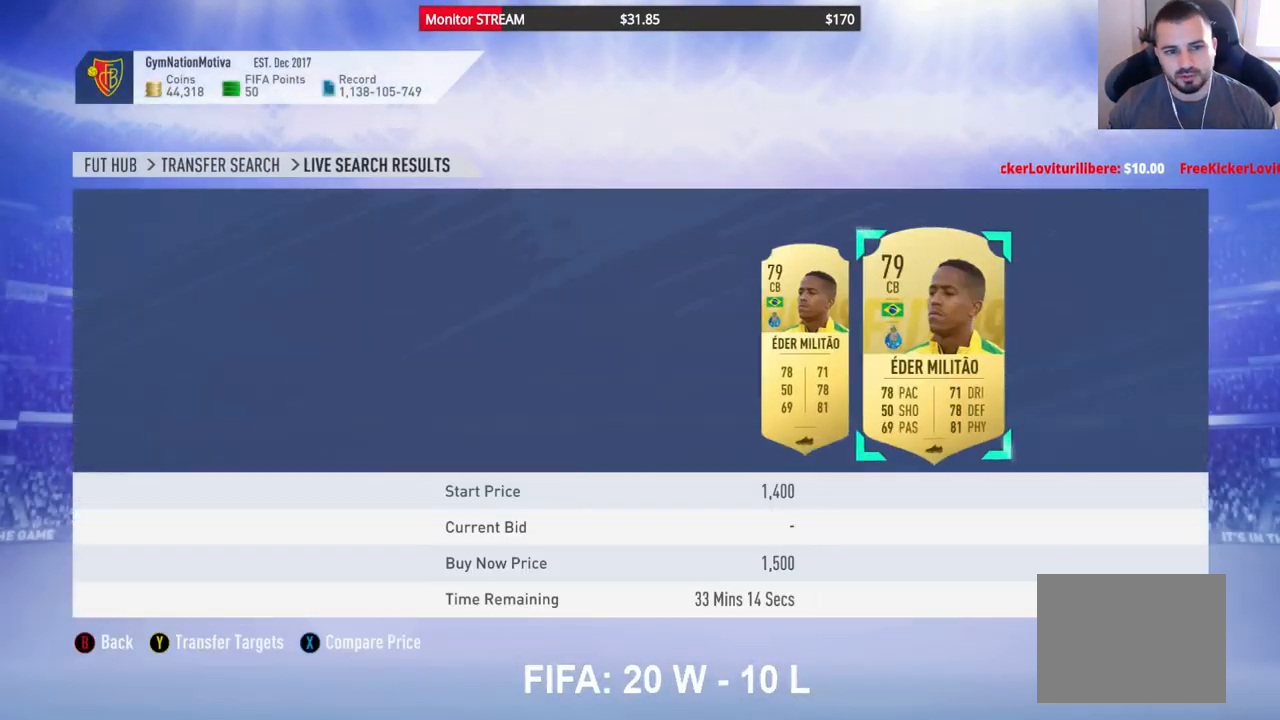
{"buttons": [], "left_stick": "center", "right_stick": "center", "events": []}
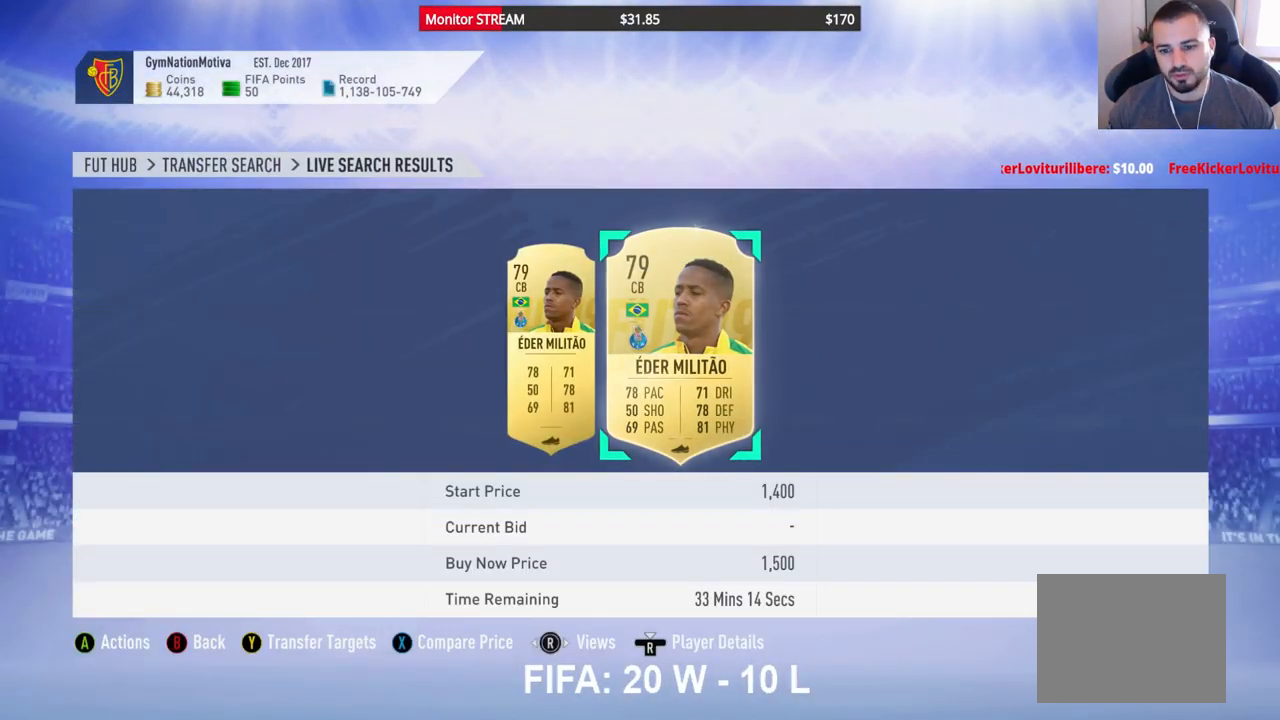
{"buttons": [], "left_stick": "center", "right_stick": "center", "events": [[100, "B", "down"], [200, "B", "up"]]}
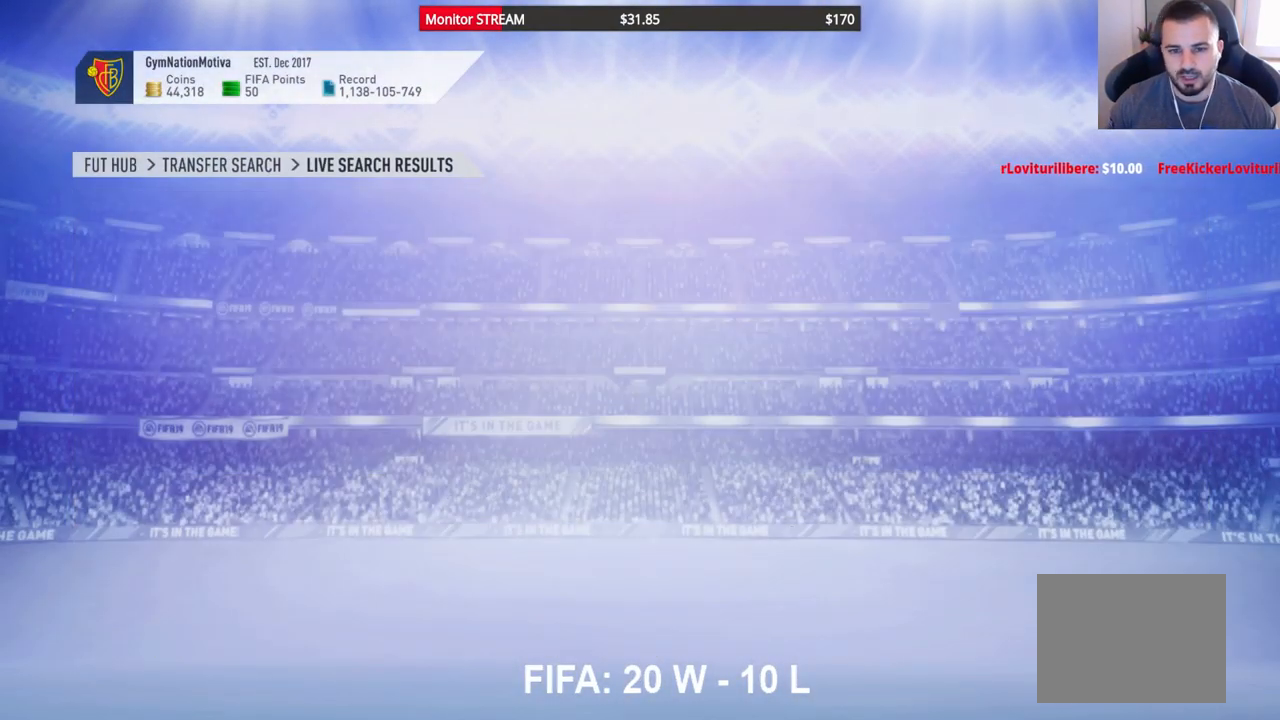
{"buttons": [], "left_stick": "center", "right_stick": "center", "events": []}
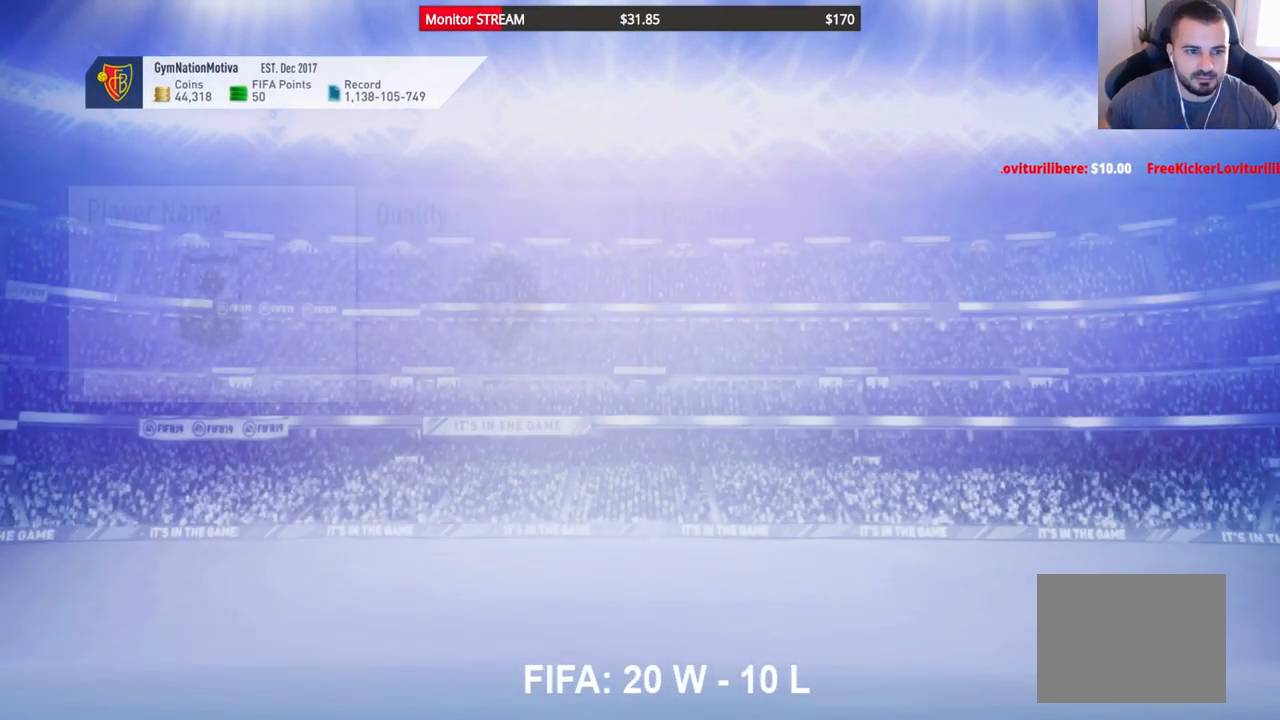
{"buttons": [], "left_stick": "center", "right_stick": "center", "events": [[250, "A", "down"], [333, "A", "up"]]}